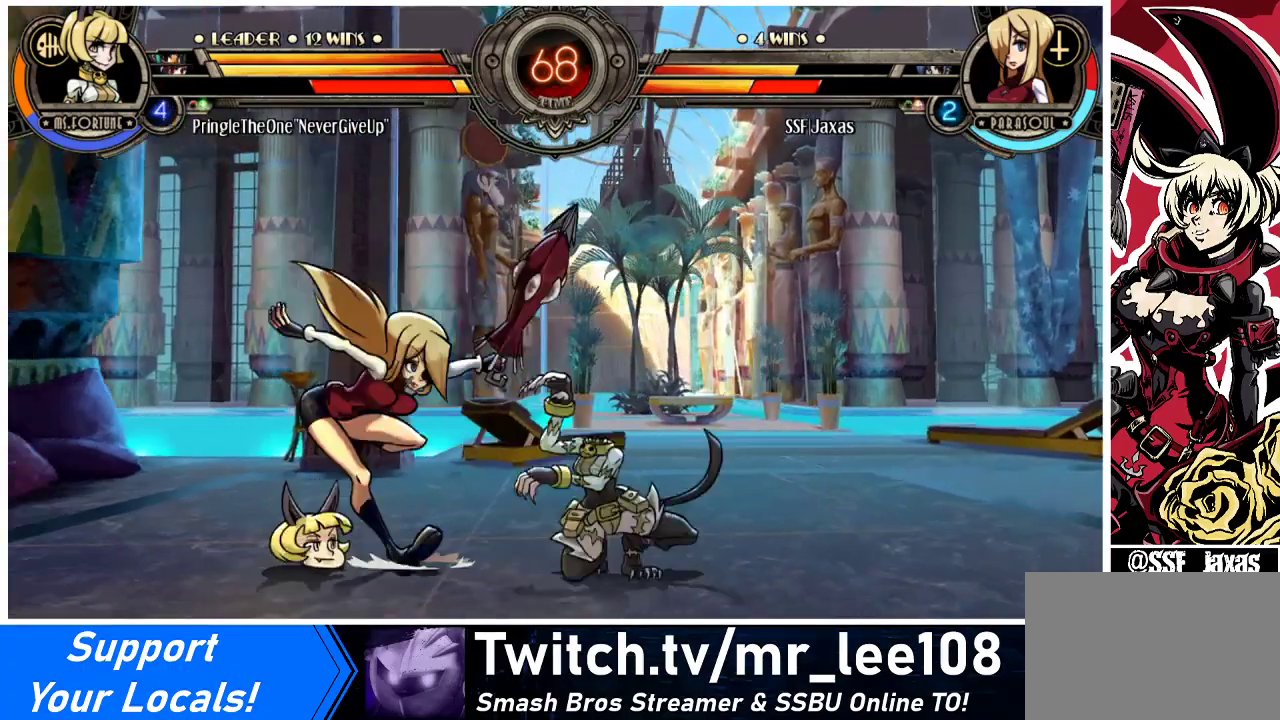
Gameplay with a controller (arcade stick); each line is a JSON object with the inputs held at the frame after it. "events" lists button and stick changes between this image and that frame as [ms after this image, input, new state], when the widget could be followed in between. Not read: L3 R3.
{"buttons": ["TRIANGLE"], "events": [[33, "DPAD_RIGHT", "up"], [67, "DPAD_LEFT", "down"], [133, "DPAD_DOWN", "down"], [167, "SQUARE", "down"], [300, "SQUARE", "up"], [333, "DPAD_DOWN", "up"], [367, "DPAD_LEFT", "up"], [400, "TRIANGLE", "down"]]}
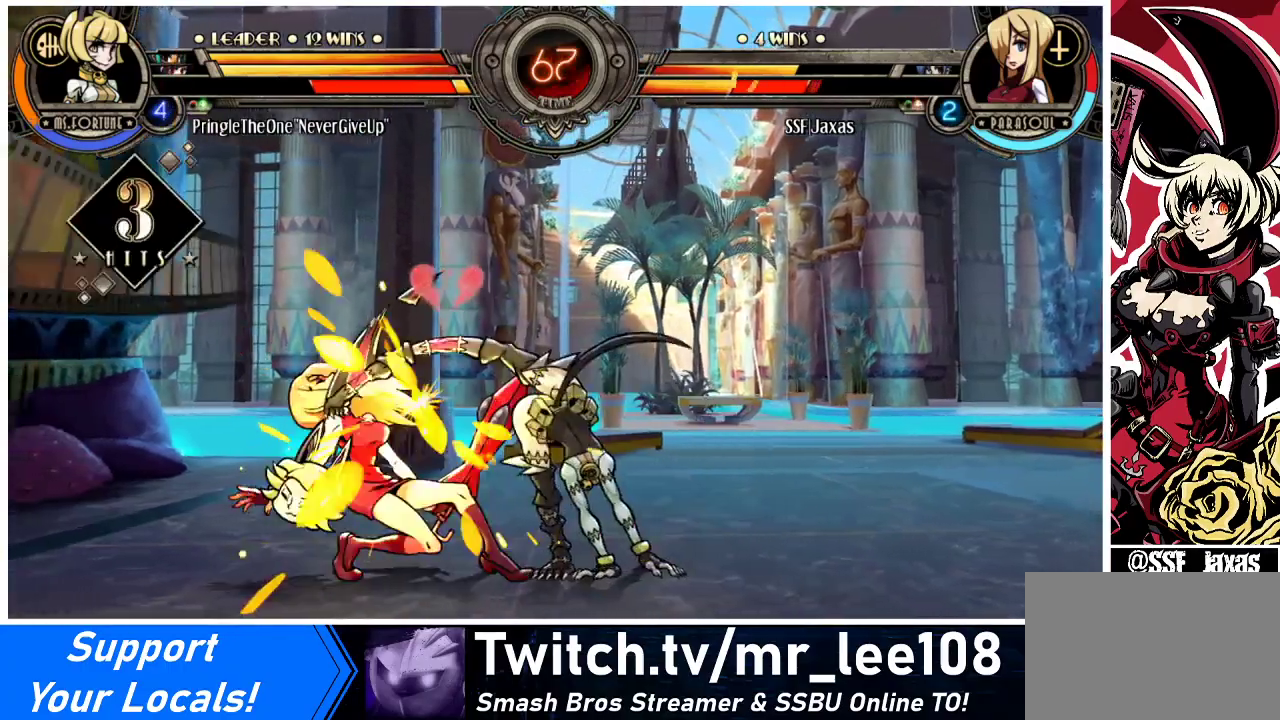
{"buttons": ["DPAD_DOWN", "DPAD_LEFT"], "events": [[33, "DPAD_LEFT", "down"], [33, "TRIANGLE", "up"], [67, "DPAD_DOWN", "down"]]}
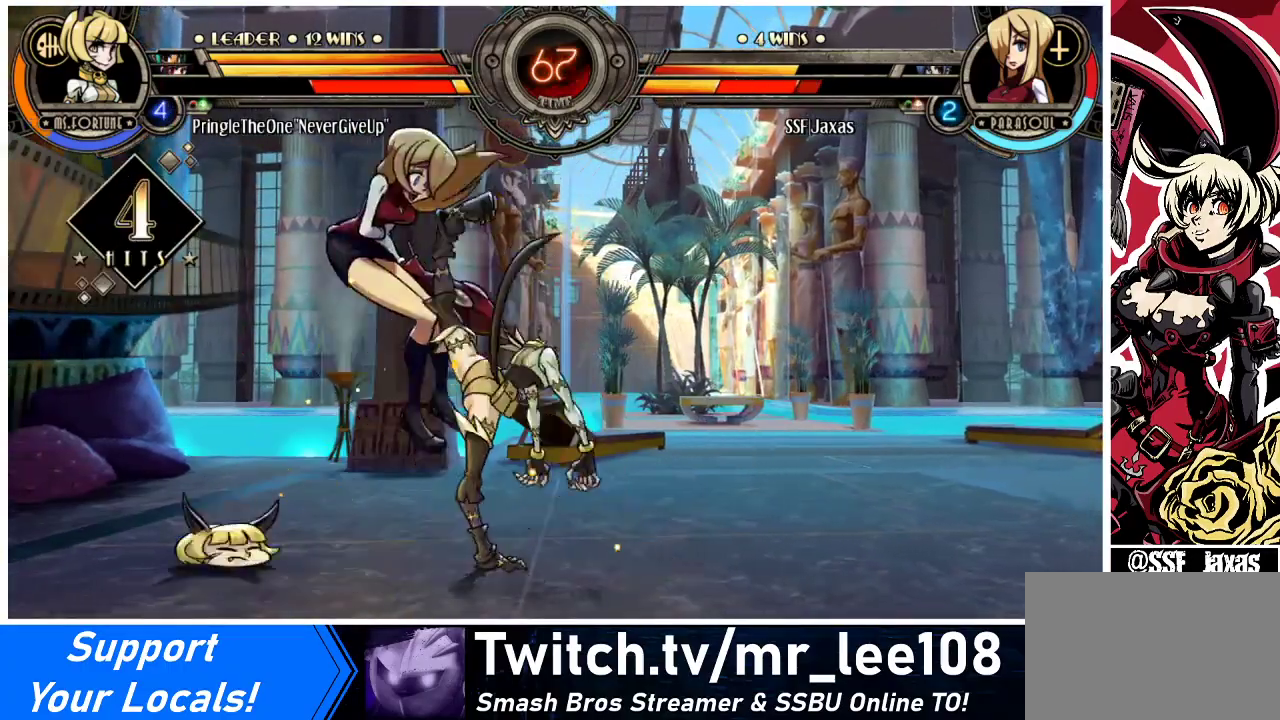
{"buttons": ["DPAD_LEFT"], "events": [[433, "DPAD_DOWN", "up"]]}
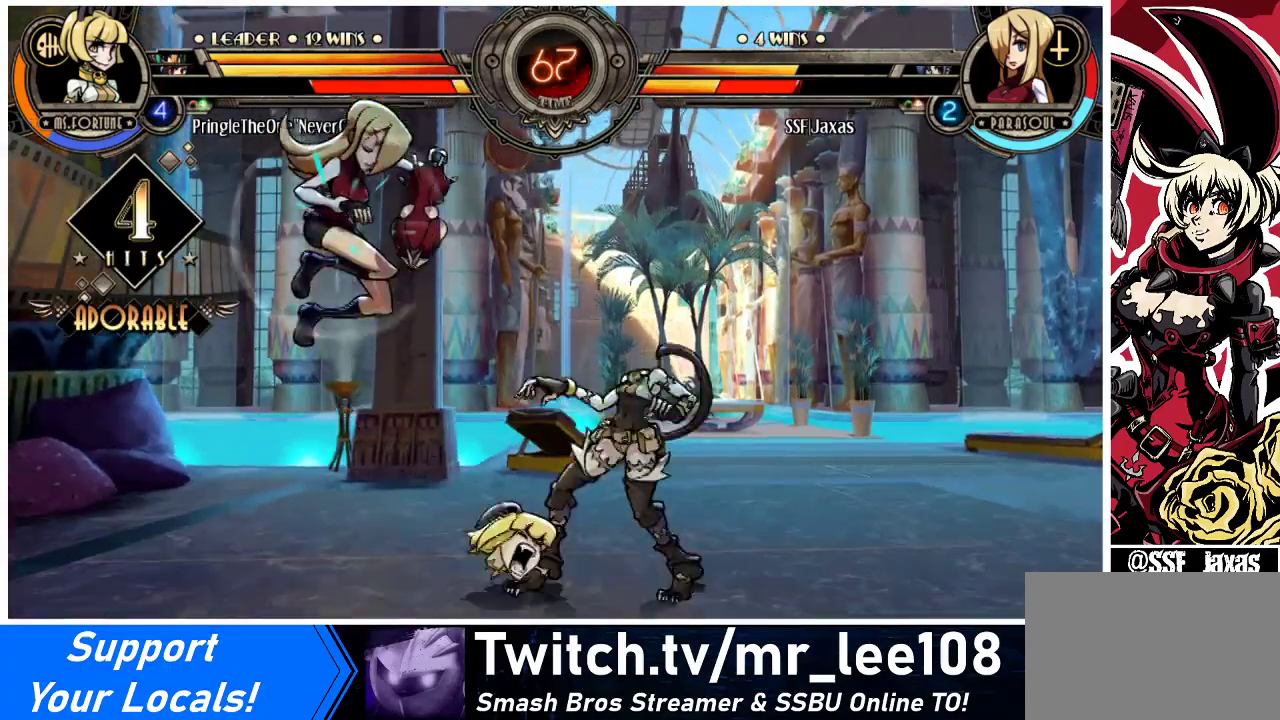
{"buttons": ["DPAD_DOWN"], "events": [[167, "DPAD_DOWN", "down"], [267, "CROSS", "down"], [367, "CROSS", "up"], [367, "DPAD_LEFT", "up"]]}
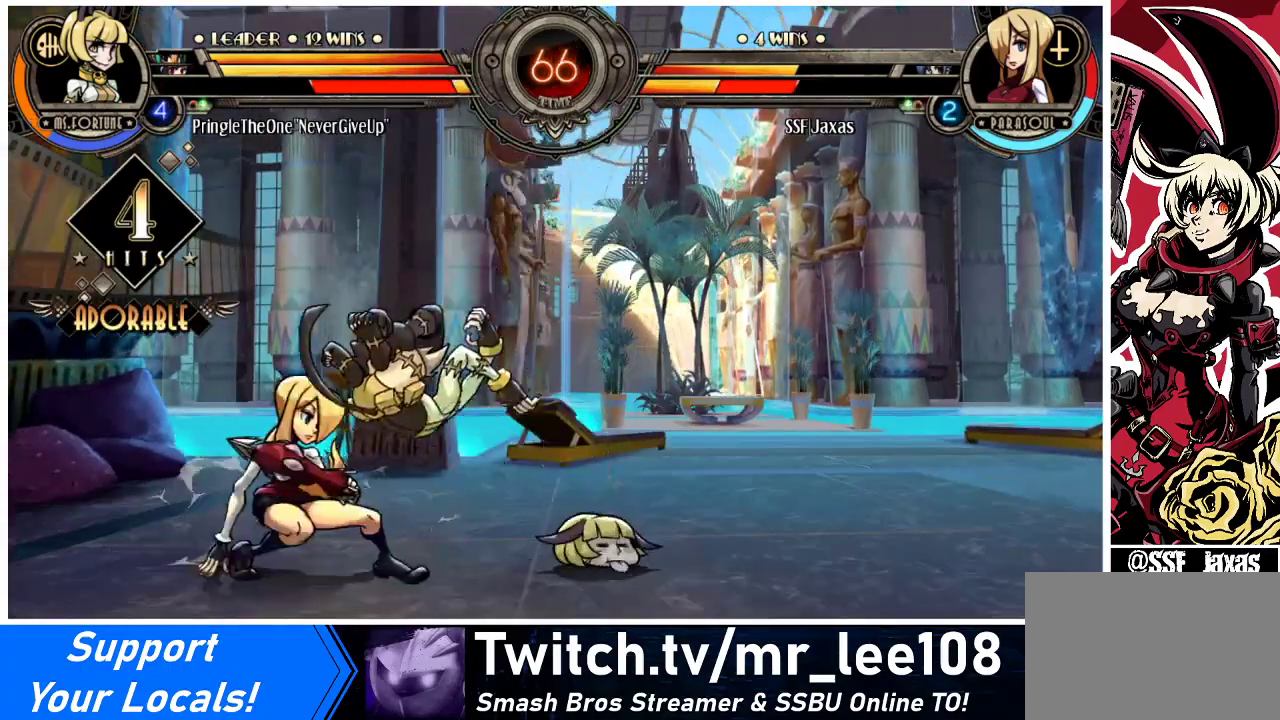
{"buttons": ["DPAD_DOWN", "DPAD_LEFT"], "events": [[33, "DPAD_DOWN", "up"], [33, "DPAD_LEFT", "down"], [200, "DPAD_DOWN", "down"]]}
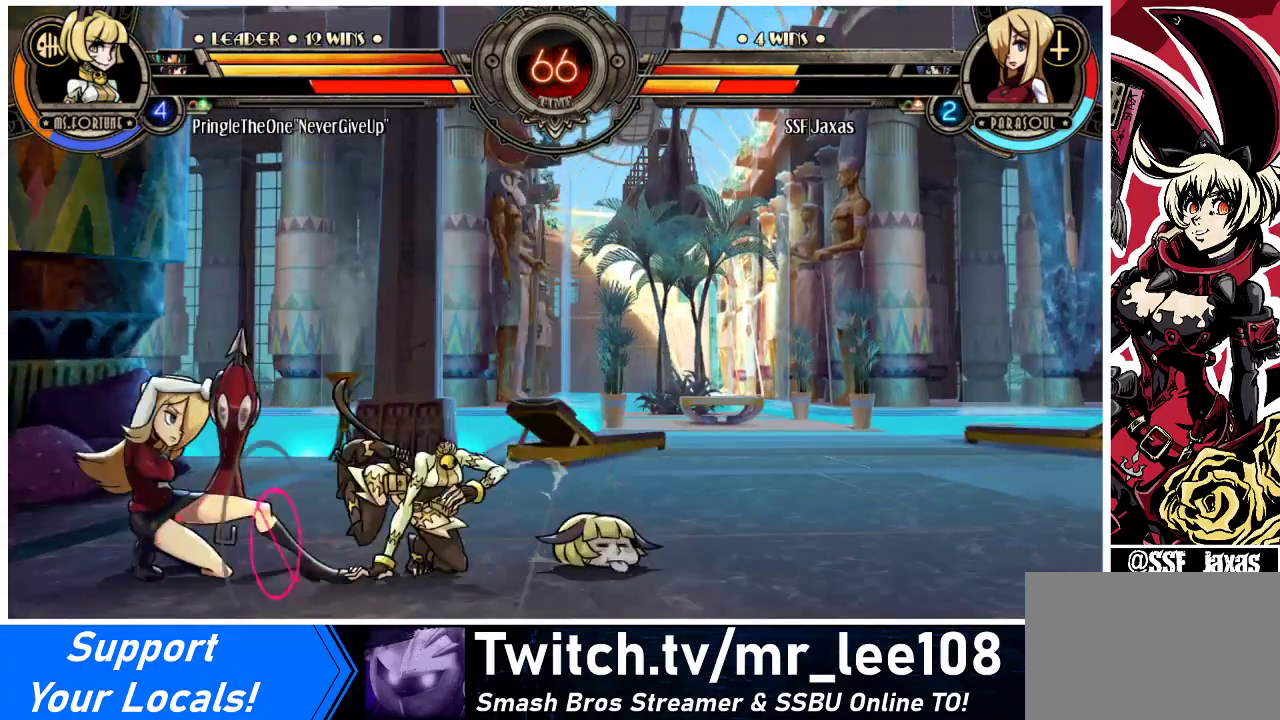
{"buttons": ["DPAD_DOWN", "DPAD_LEFT"], "events": []}
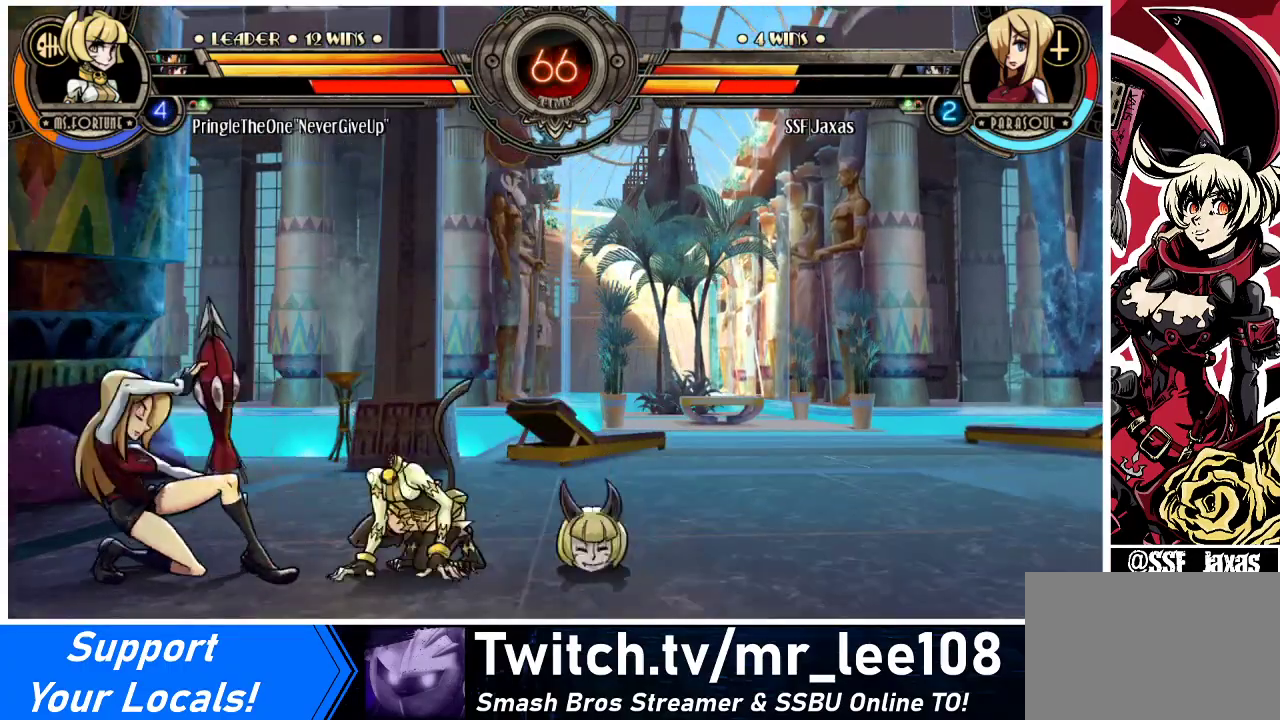
{"buttons": ["DPAD_LEFT"], "events": [[433, "DPAD_DOWN", "up"]]}
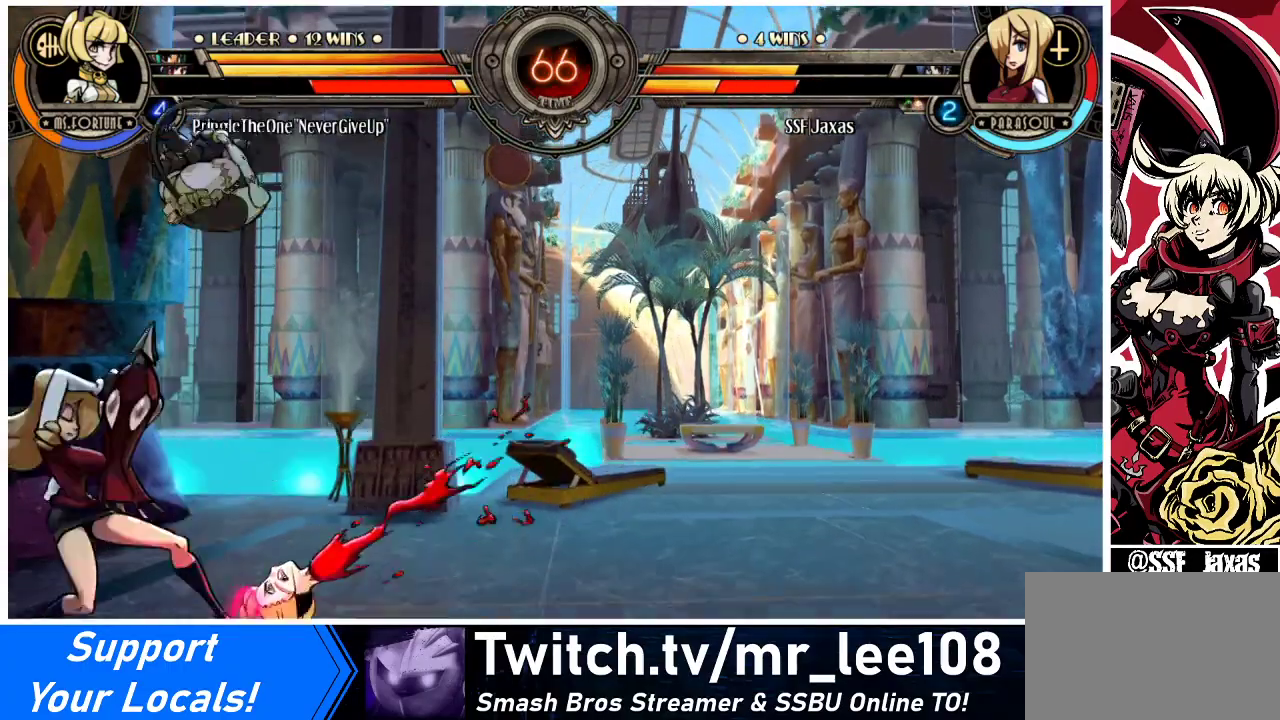
{"buttons": ["DPAD_DOWN", "DPAD_LEFT"], "events": [[333, "DPAD_DOWN", "down"]]}
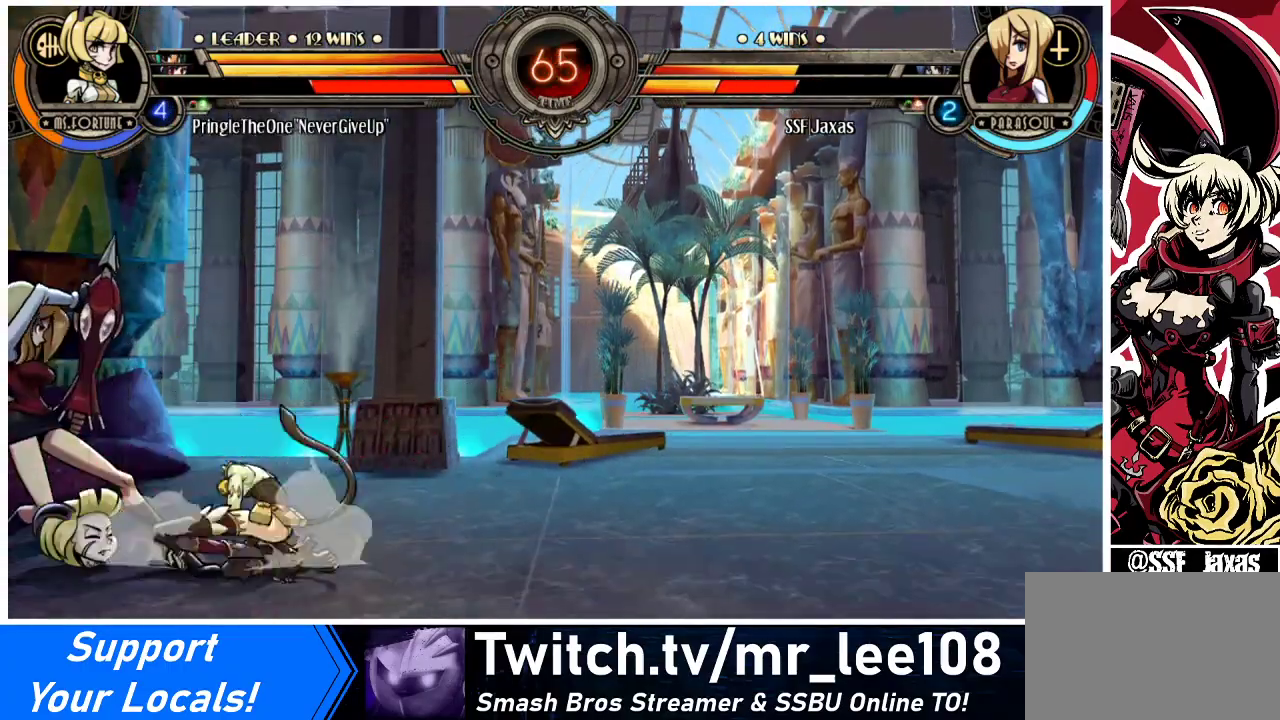
{"buttons": ["DPAD_DOWN", "DPAD_LEFT"], "events": []}
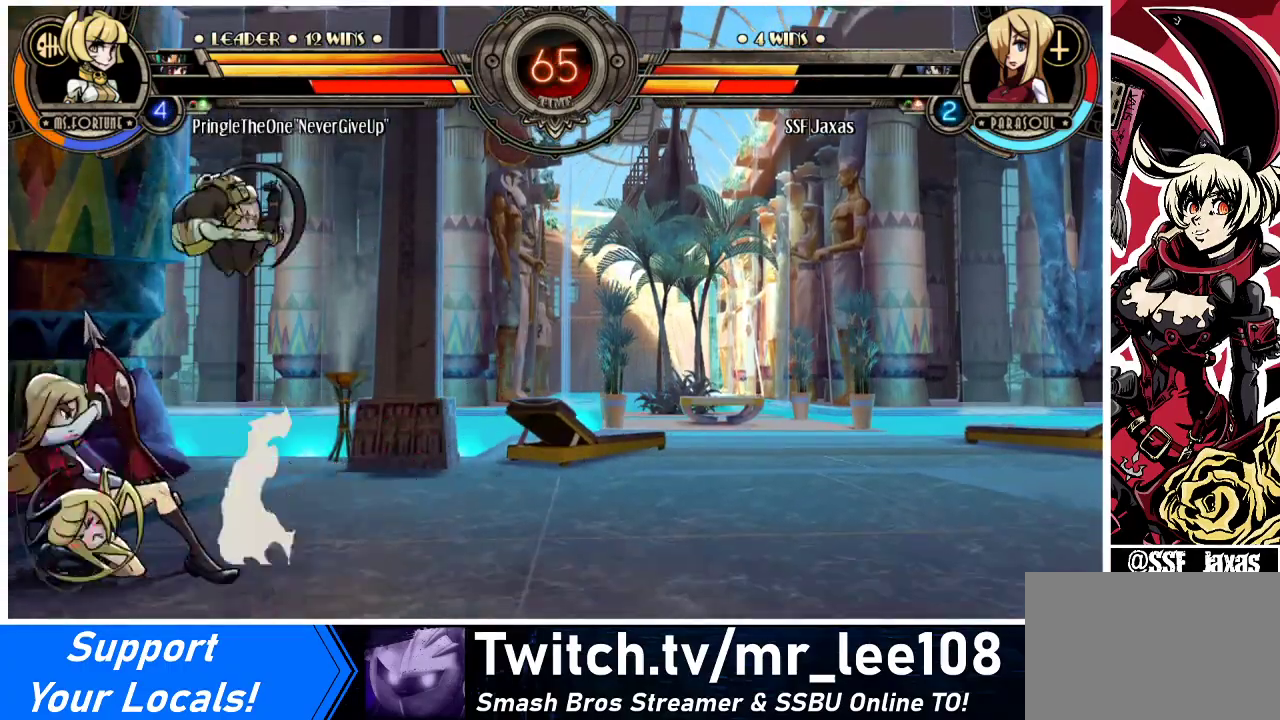
{"buttons": ["DPAD_LEFT"], "events": [[300, "DPAD_DOWN", "up"]]}
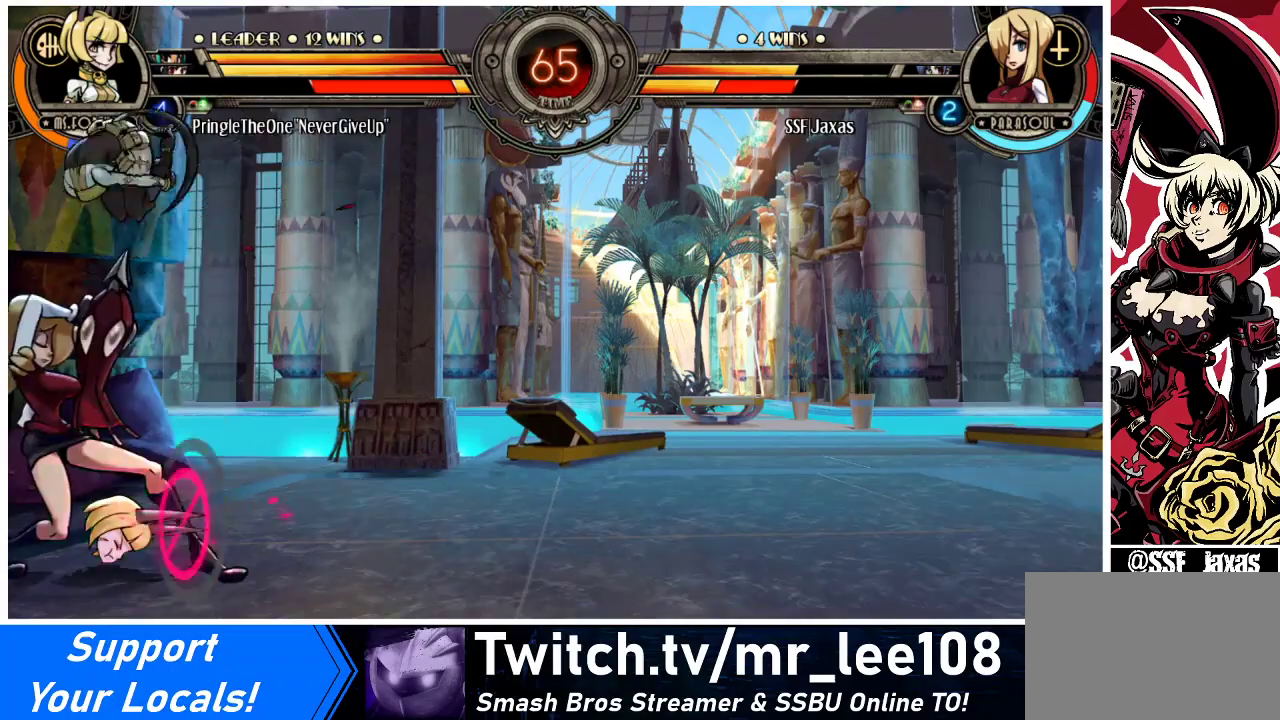
{"buttons": ["DPAD_LEFT"], "events": [[333, "CROSS", "down"], [367, "SQUARE", "down"], [467, "CROSS", "up"], [467, "SQUARE", "up"]]}
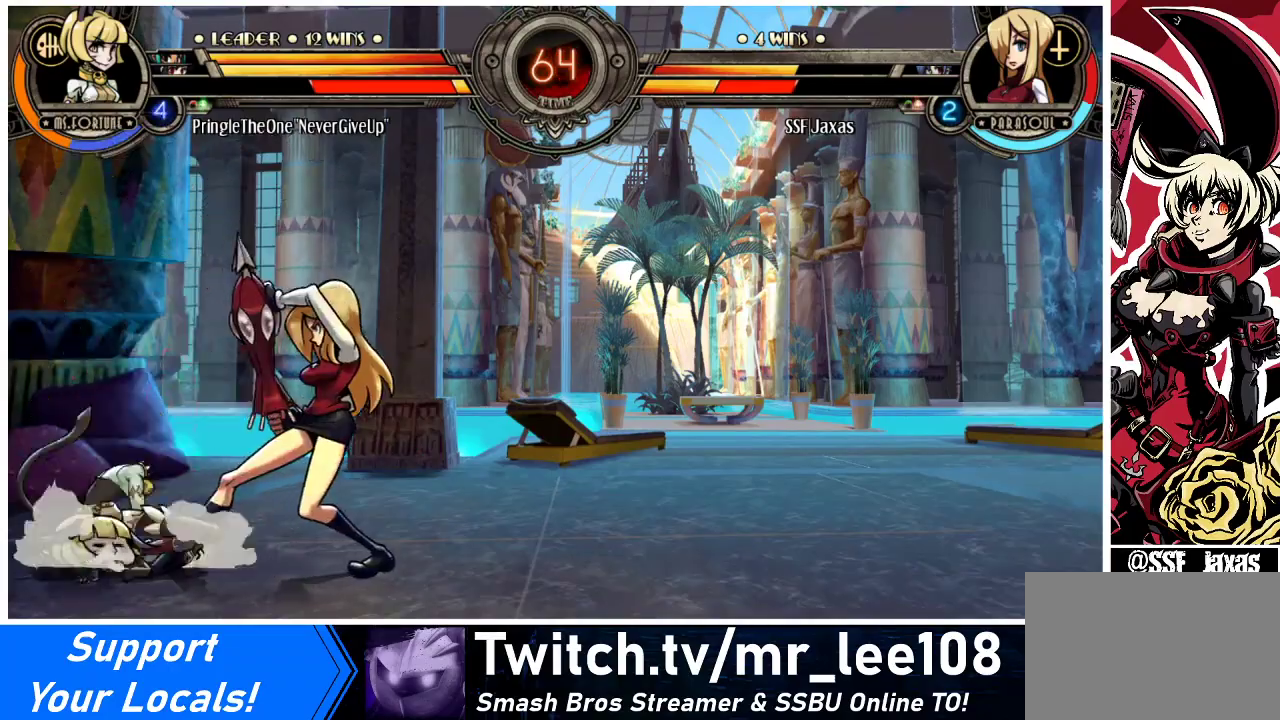
{"buttons": ["DPAD_DOWN", "DPAD_RIGHT"], "events": [[33, "CROSS", "down"], [33, "SQUARE", "down"], [100, "SQUARE", "up"], [133, "CROSS", "up"], [167, "CROSS", "down"], [167, "SQUARE", "down"], [267, "CROSS", "up"], [267, "SQUARE", "up"], [367, "DPAD_LEFT", "up"], [400, "DPAD_RIGHT", "down"], [433, "DPAD_DOWN", "down"]]}
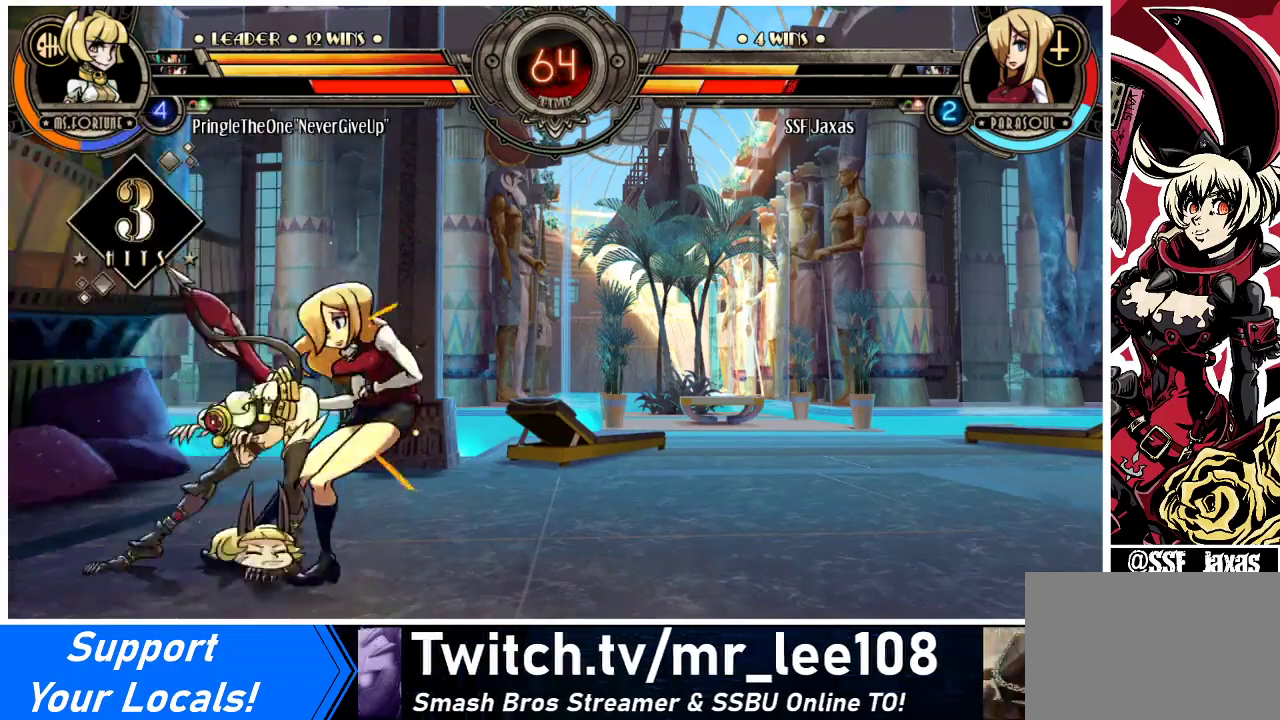
{"buttons": ["DPAD_DOWN", "DPAD_RIGHT"], "events": []}
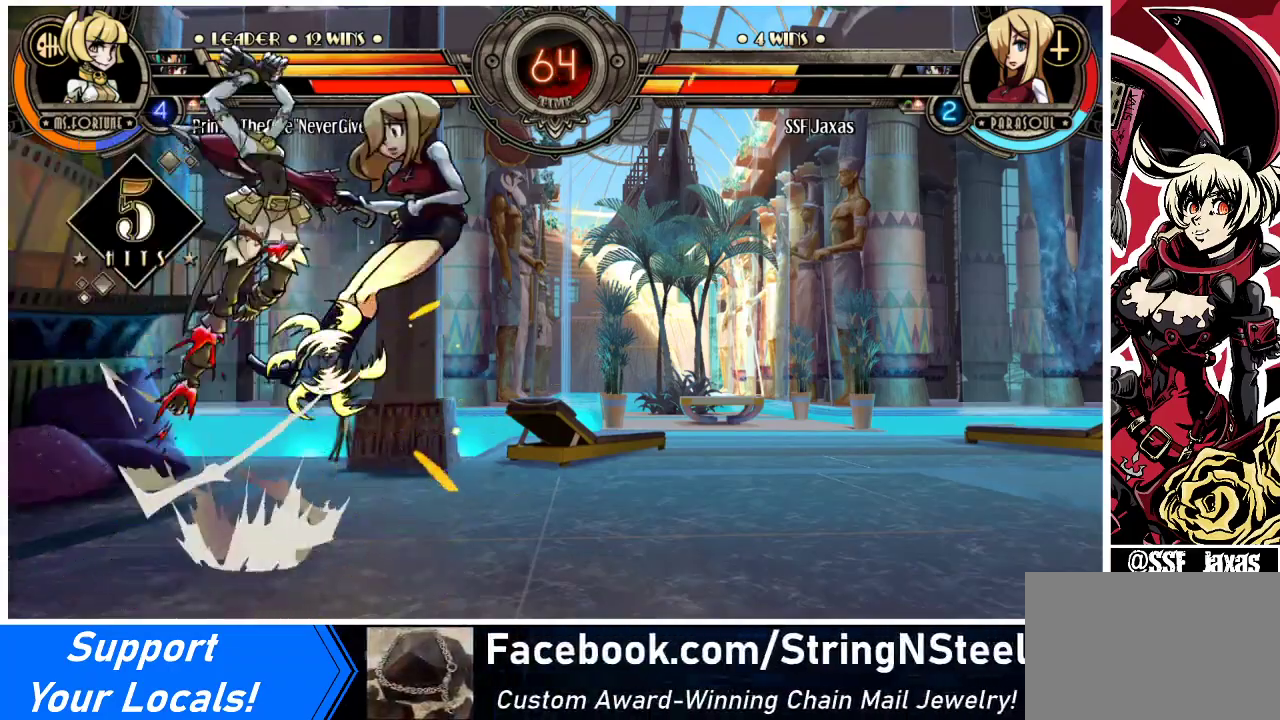
{"buttons": ["DPAD_RIGHT"], "events": [[167, "DPAD_DOWN", "up"]]}
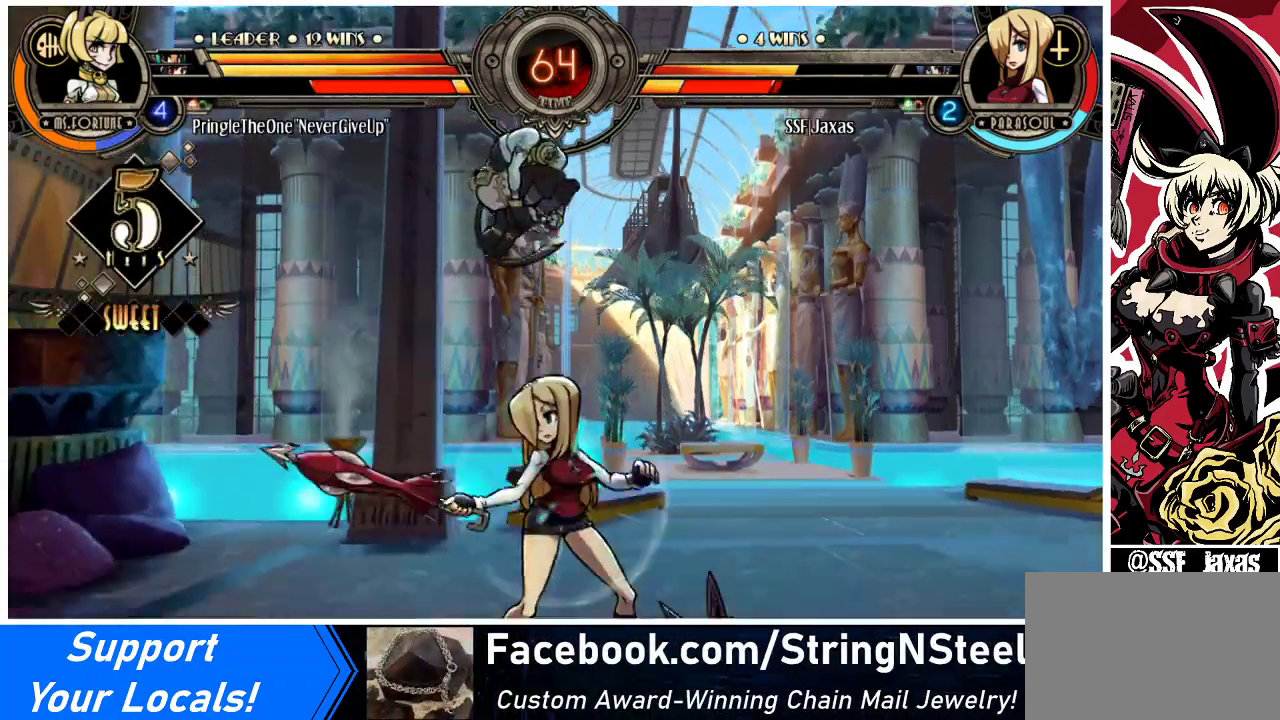
{"buttons": ["DPAD_DOWN", "DPAD_RIGHT"], "events": [[167, "CROSS", "down"], [167, "DPAD_DOWN", "down"], [200, "DPAD_RIGHT", "up"], [267, "CROSS", "up"], [300, "DPAD_DOWN", "up"], [367, "CIRCLE", "down"], [433, "CIRCLE", "up"], [433, "DPAD_RIGHT", "down"], [467, "DPAD_DOWN", "down"]]}
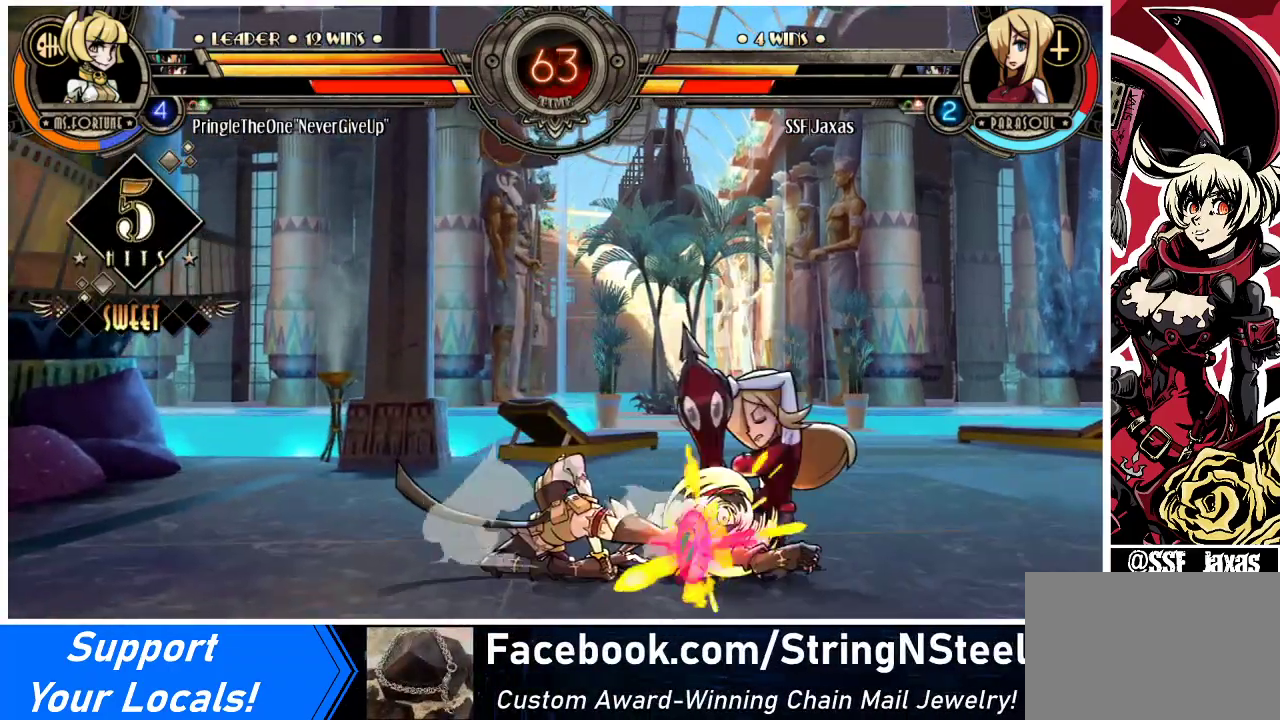
{"buttons": ["DPAD_DOWN", "DPAD_RIGHT"], "events": []}
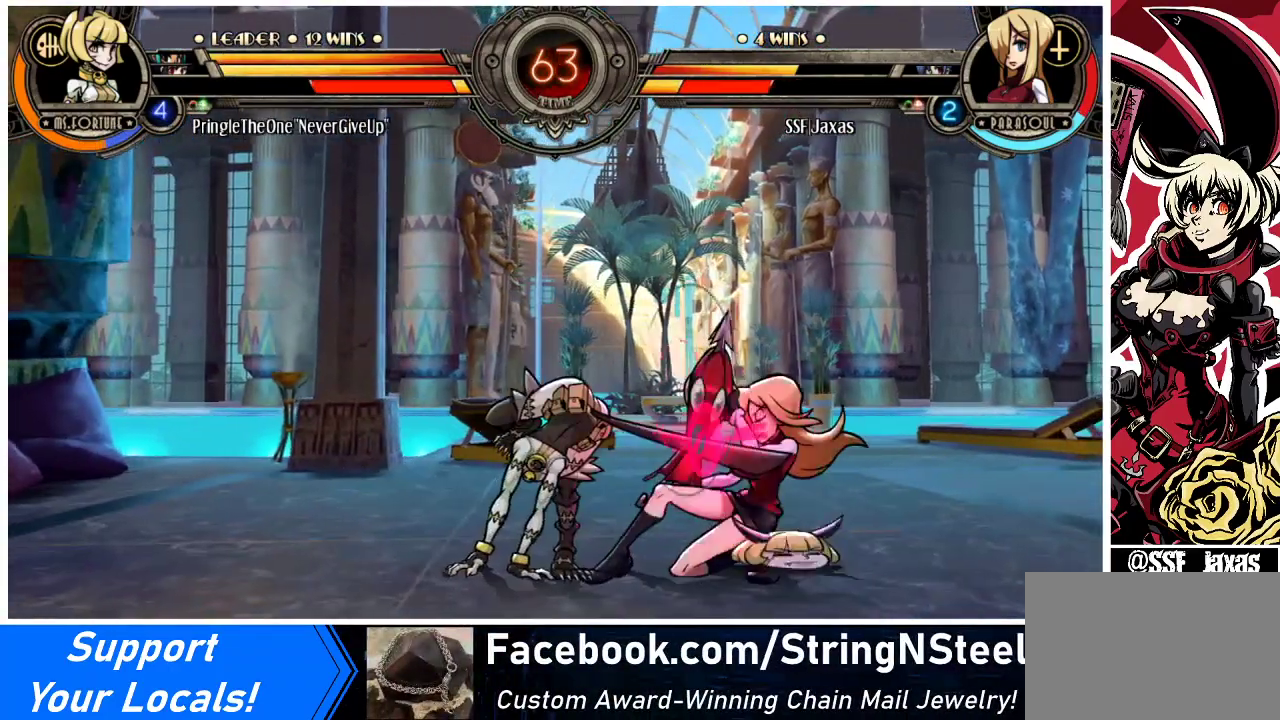
{"buttons": ["DPAD_LEFT"], "events": [[200, "TRIANGLE", "down"], [233, "SQUARE", "down"], [333, "TRIANGLE", "up"], [367, "DPAD_DOWN", "up"], [367, "SQUARE", "up"], [400, "DPAD_LEFT", "down"], [400, "DPAD_RIGHT", "up"]]}
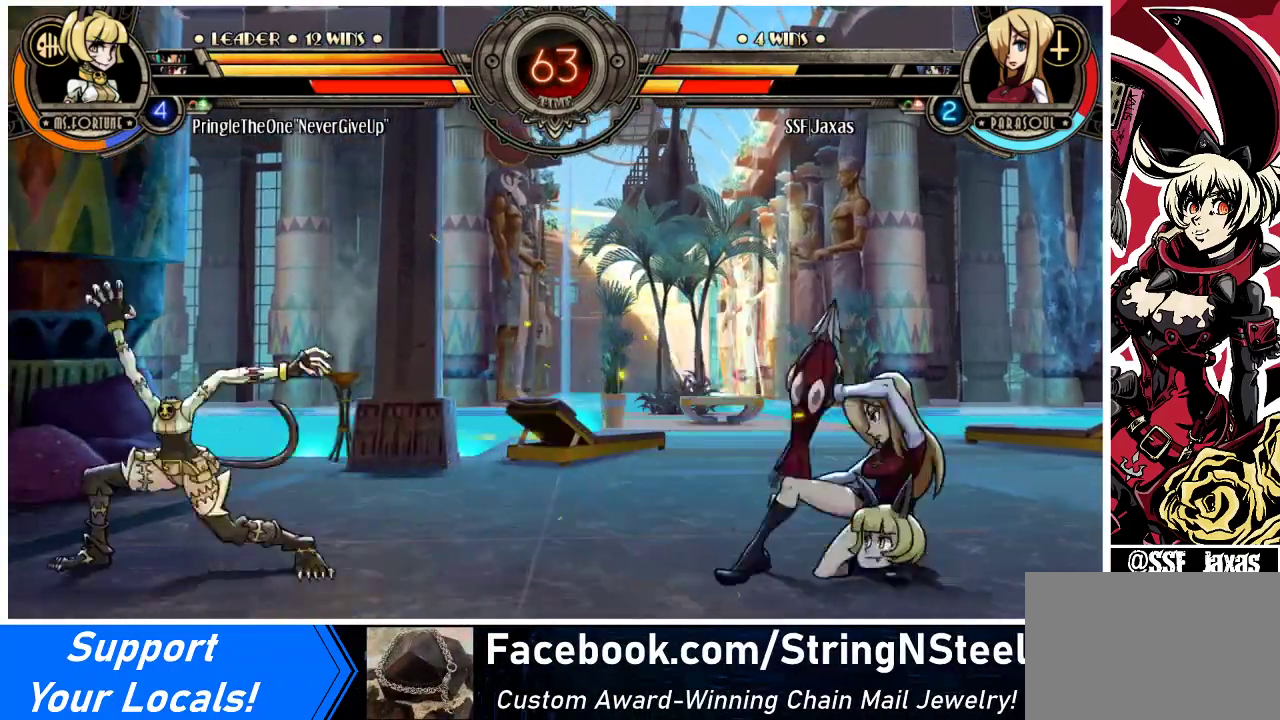
{"buttons": ["DPAD_RIGHT"], "events": [[33, "R2", "down"], [167, "R2", "up"], [400, "DPAD_LEFT", "up"], [400, "DPAD_RIGHT", "down"]]}
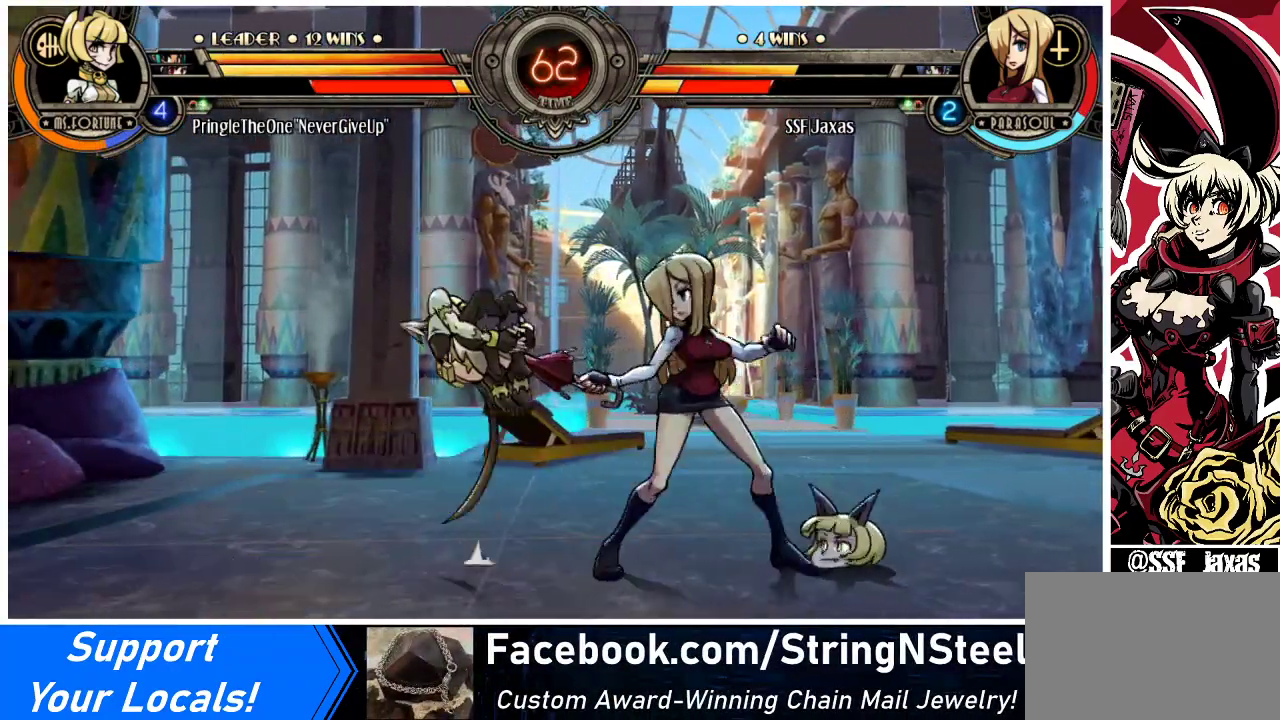
{"buttons": ["R1", "DPAD_RIGHT"], "events": [[67, "DPAD_UP", "down"], [200, "DPAD_UP", "up"], [433, "R1", "down"]]}
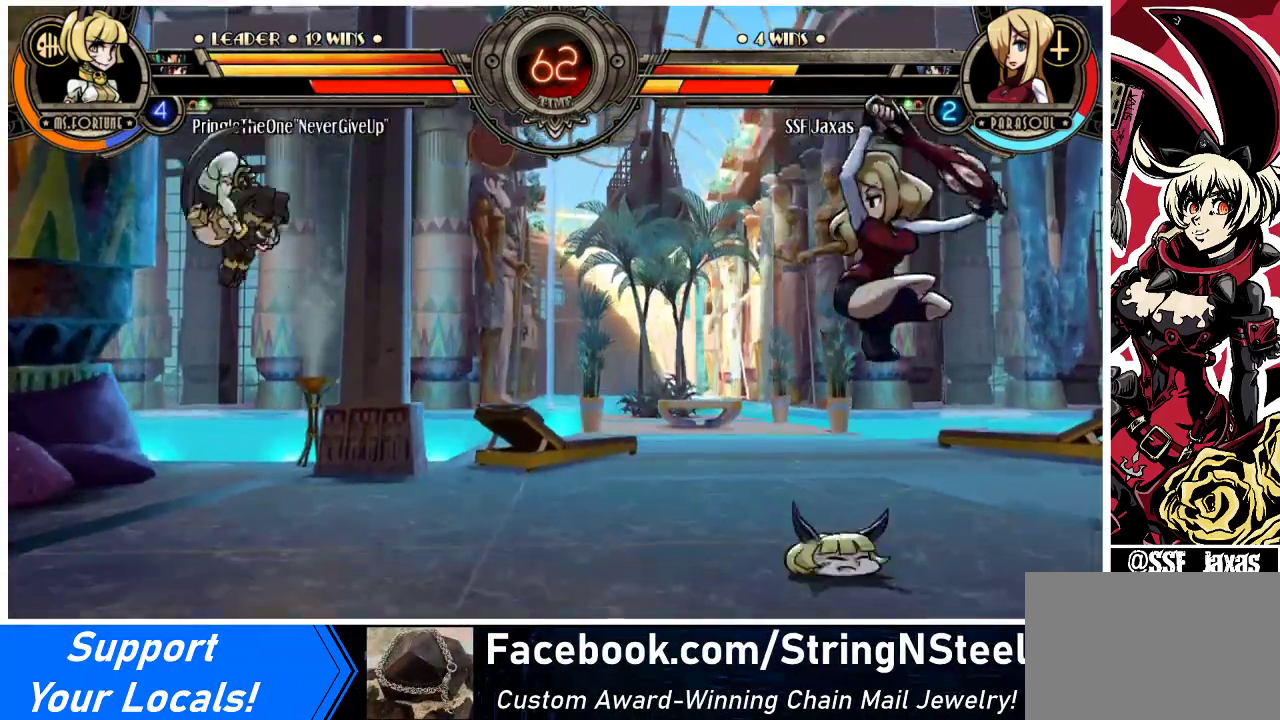
{"buttons": ["DPAD_DOWN", "DPAD_RIGHT"], "events": [[33, "R1", "up"], [333, "DPAD_DOWN", "down"]]}
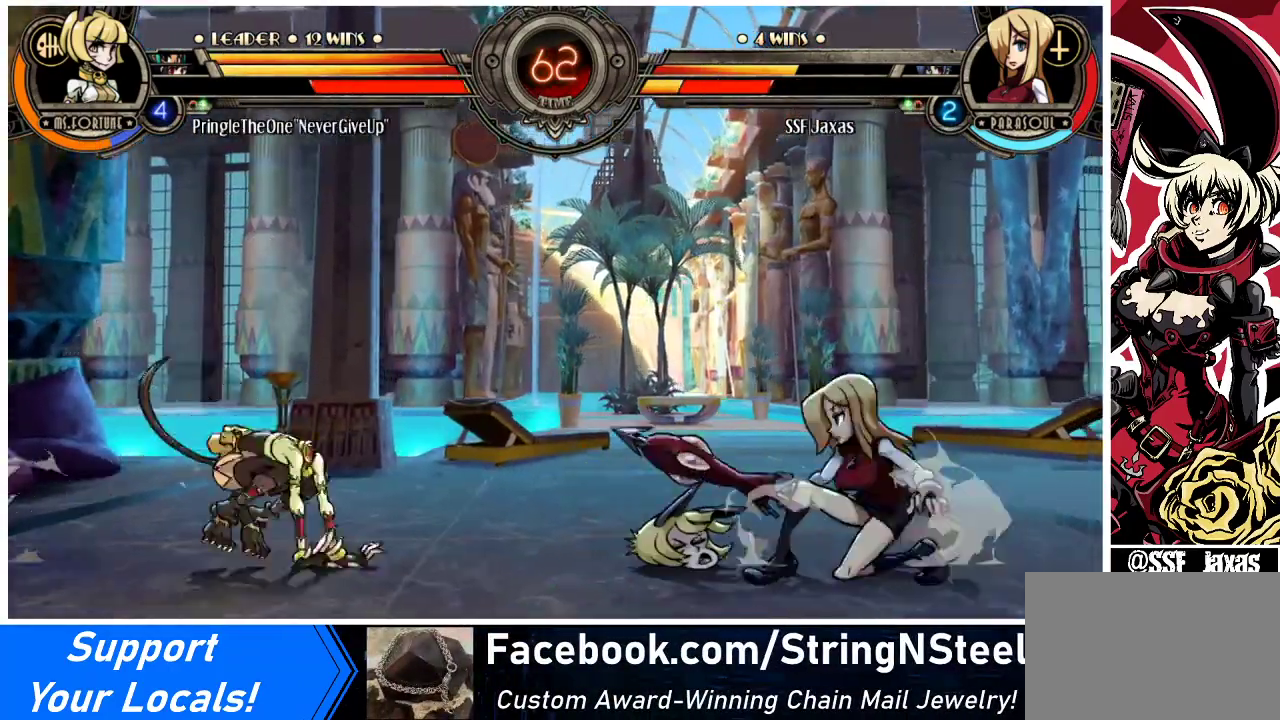
{"buttons": ["DPAD_DOWN", "DPAD_RIGHT"], "events": [[67, "DPAD_DOWN", "up"], [267, "DPAD_DOWN", "down"]]}
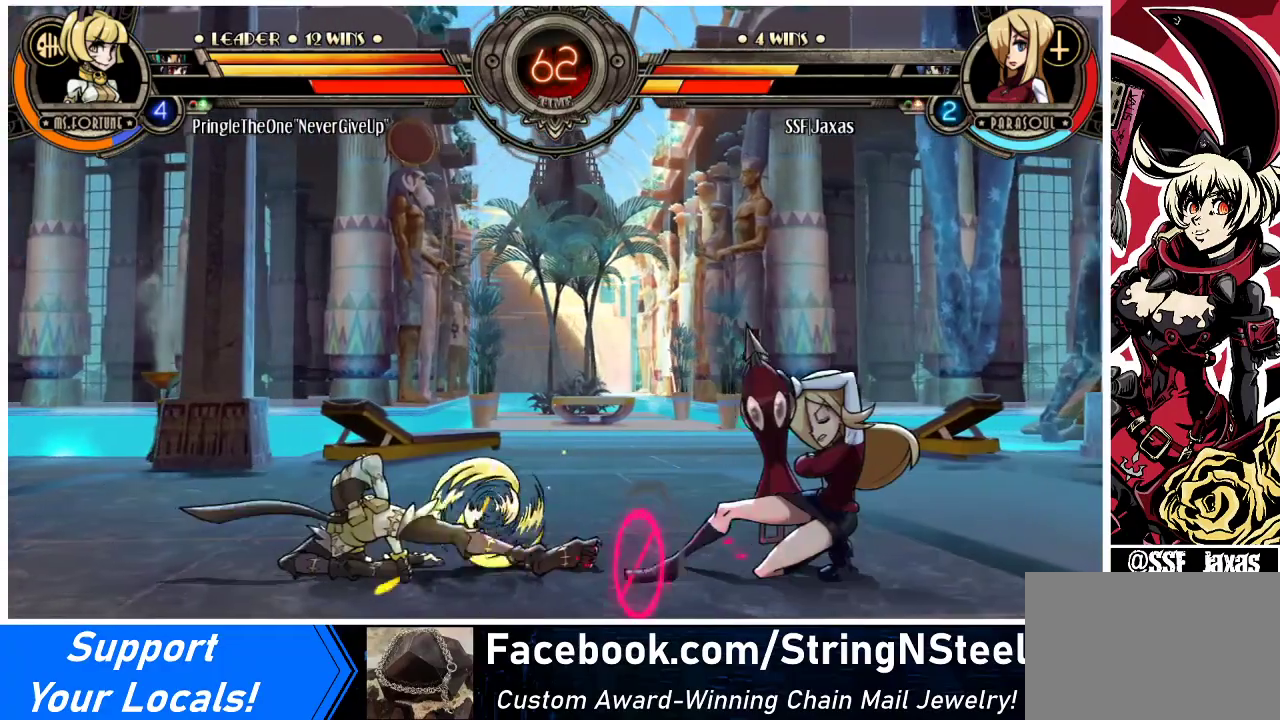
{"buttons": ["DPAD_DOWN"], "events": [[300, "R2", "down"], [400, "DPAD_RIGHT", "up"], [433, "R2", "up"]]}
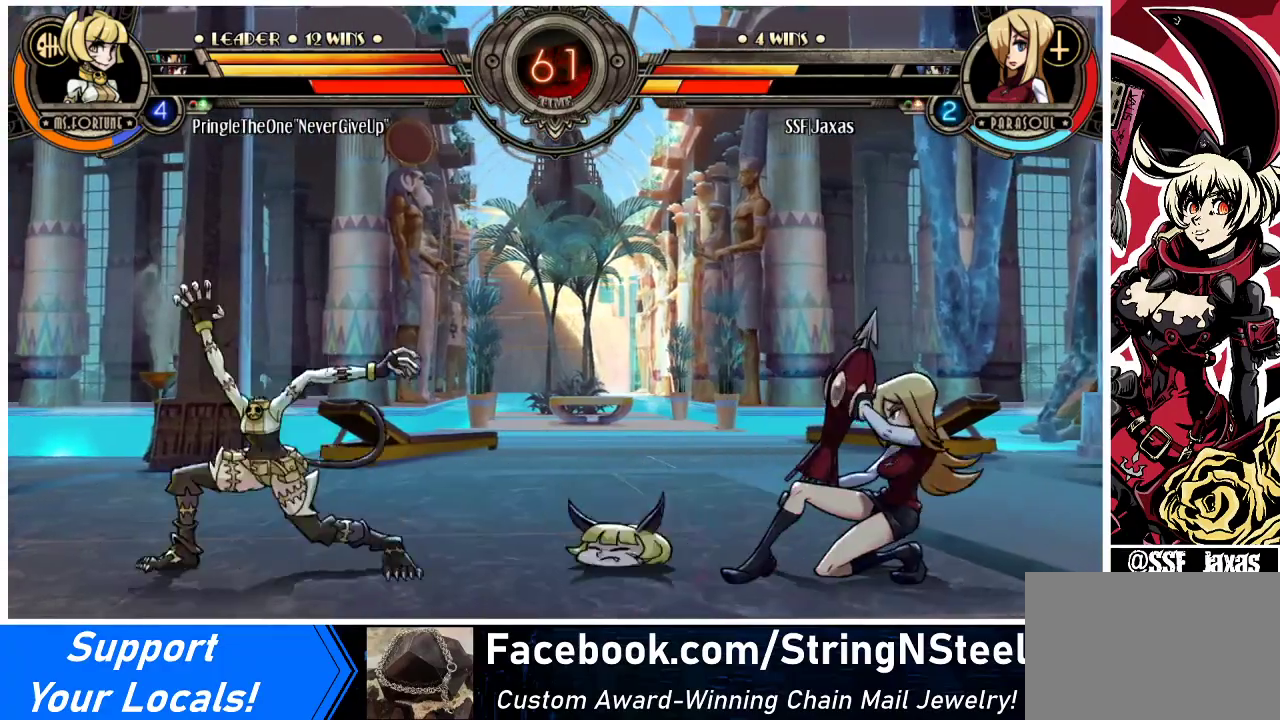
{"buttons": ["DPAD_DOWN", "DPAD_RIGHT"], "events": [[133, "DPAD_RIGHT", "down"], [167, "R2", "down"], [300, "DPAD_RIGHT", "up"], [300, "R2", "up"], [500, "DPAD_RIGHT", "down"]]}
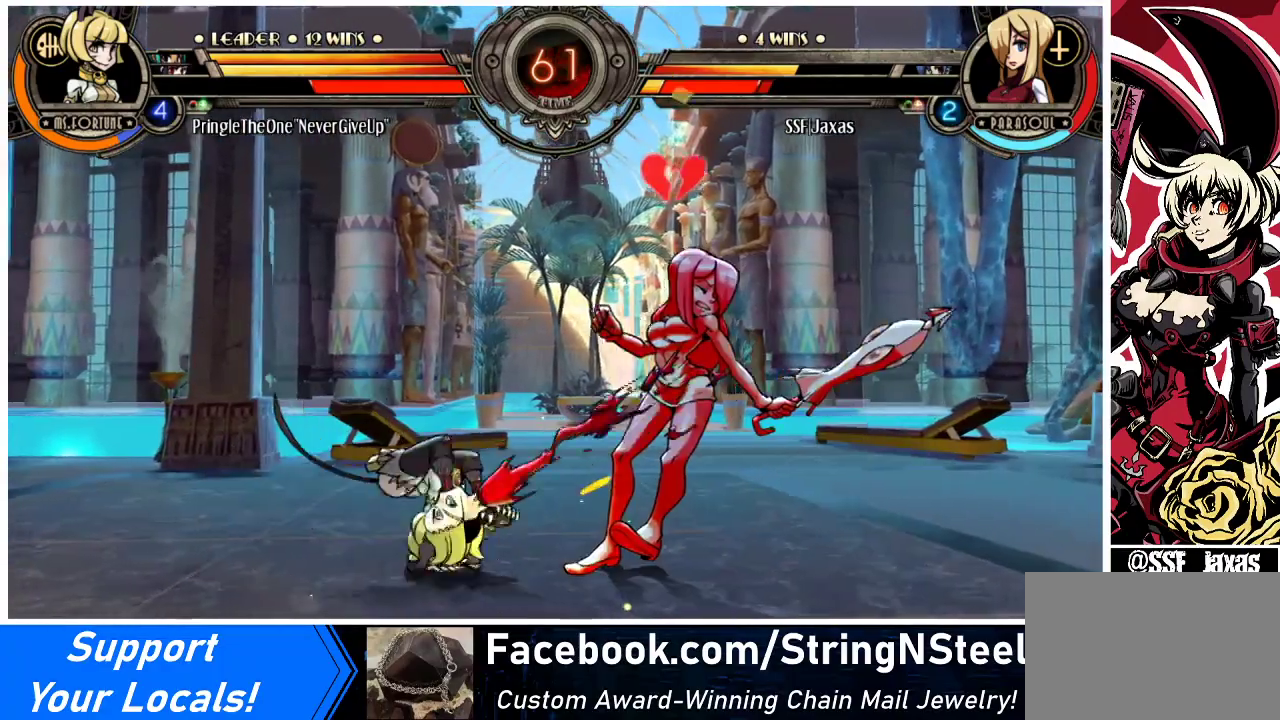
{"buttons": ["DPAD_RIGHT"], "events": [[100, "DPAD_DOWN", "up"]]}
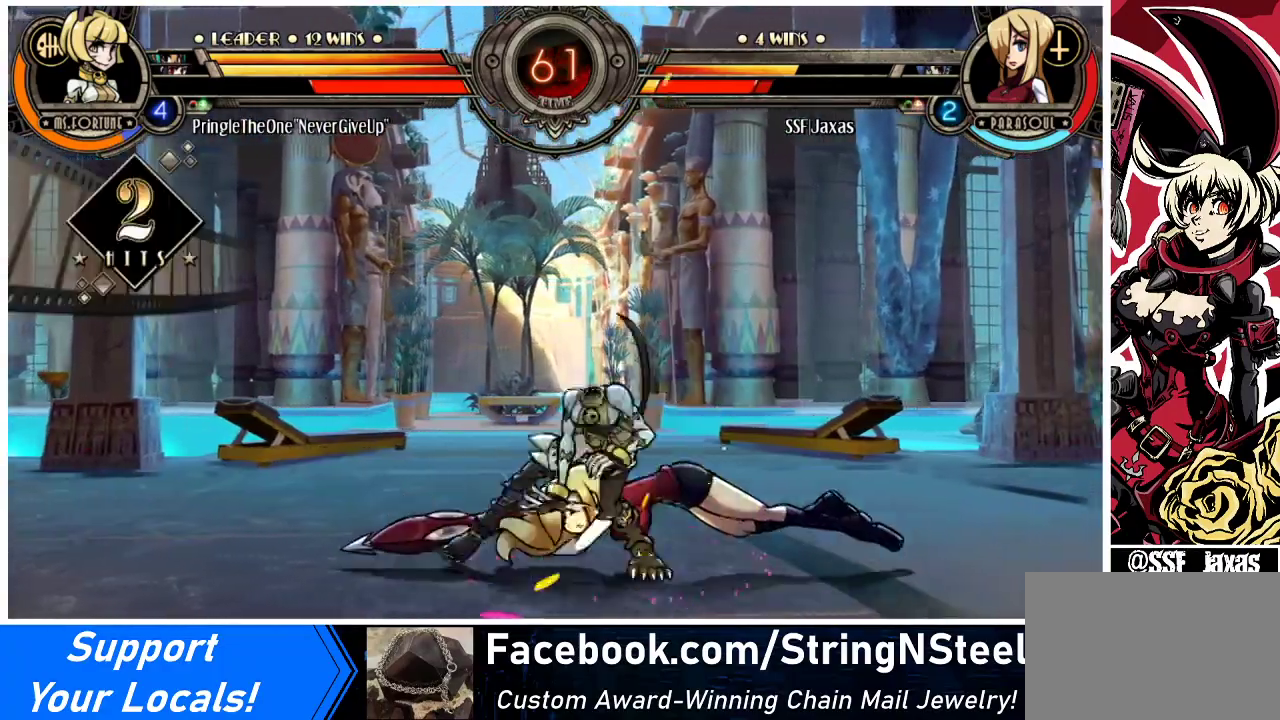
{"buttons": ["DPAD_RIGHT"], "events": [[133, "DPAD_DOWN", "down"], [433, "DPAD_DOWN", "up"]]}
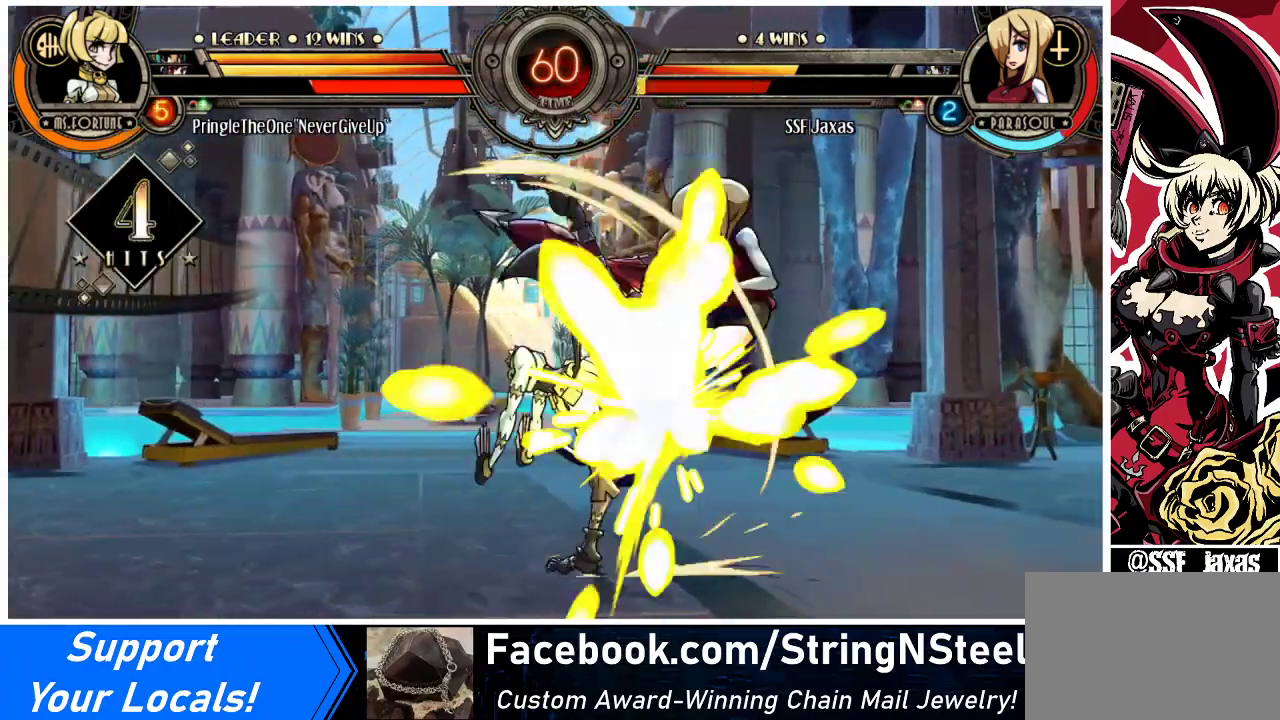
{"buttons": ["DPAD_RIGHT"], "events": [[67, "SQUARE", "down"], [267, "SQUARE", "up"]]}